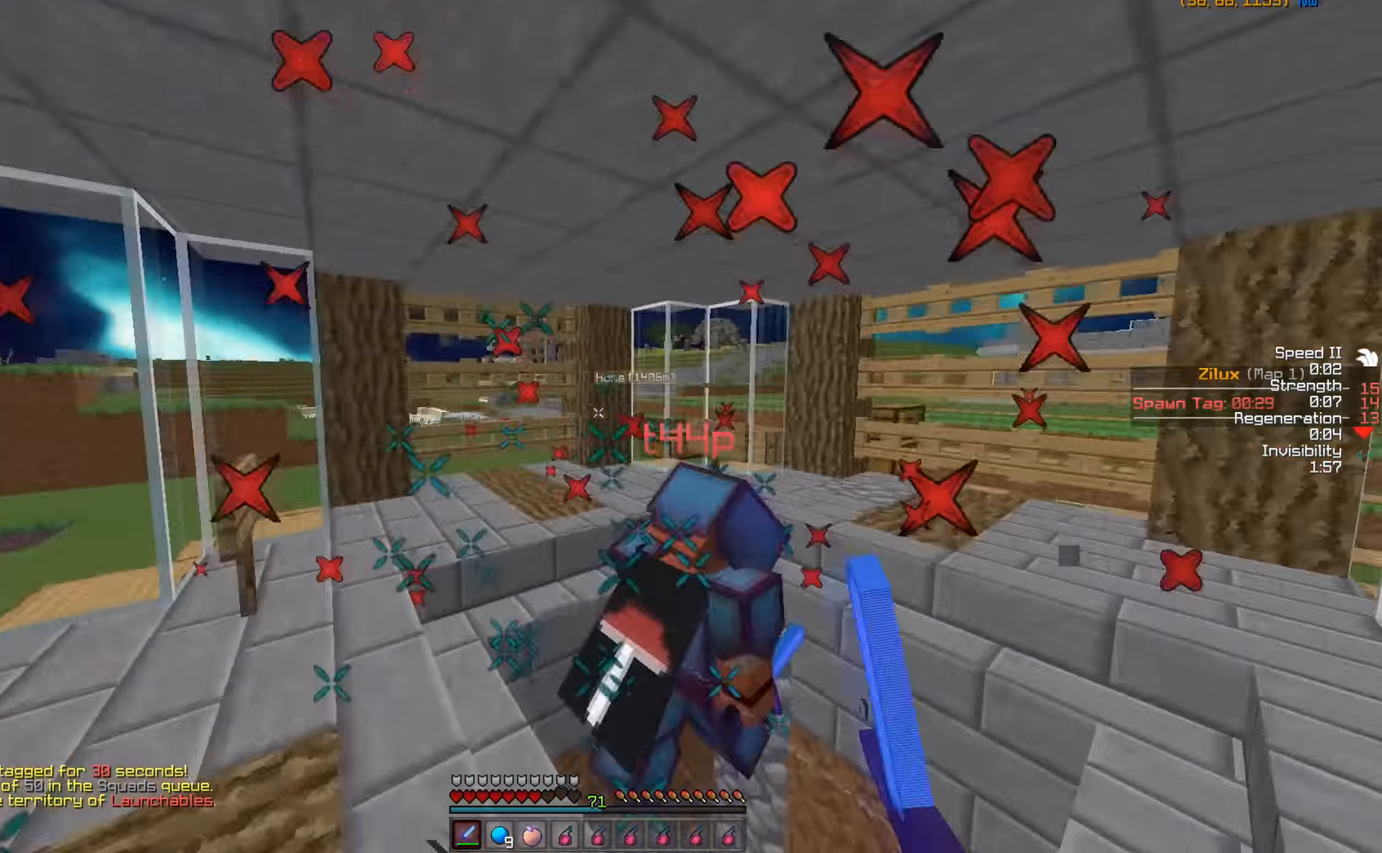
Gameplay with keyboard and mouse; each line is a JSON object with the keys and mouse buttons held at the frame after it. "events" lists presses ("down") and releases ("up") of "a", "d", "s", "w", "mouse_left" and "mouse_right" between this image and that frame as [ms after this image, input, new state], when the widget could be followed in between. "mouse_left", "mouse_right" = the "left", "right" buttons of the "mouse" list. No other keys are recorded. Fast repeated clicks can show as one long hold. Mouse movement is not recorded.
{"keys": ["a"], "mouse": [], "events": [[16, "a", "down"], [16, "mouse_left", "down"], [116, "mouse_left", "up"], [200, "mouse_left", "down"], [266, "mouse_left", "up"], [350, "mouse_left", "down"], [366, "w", "up"], [400, "mouse_left", "up"]]}
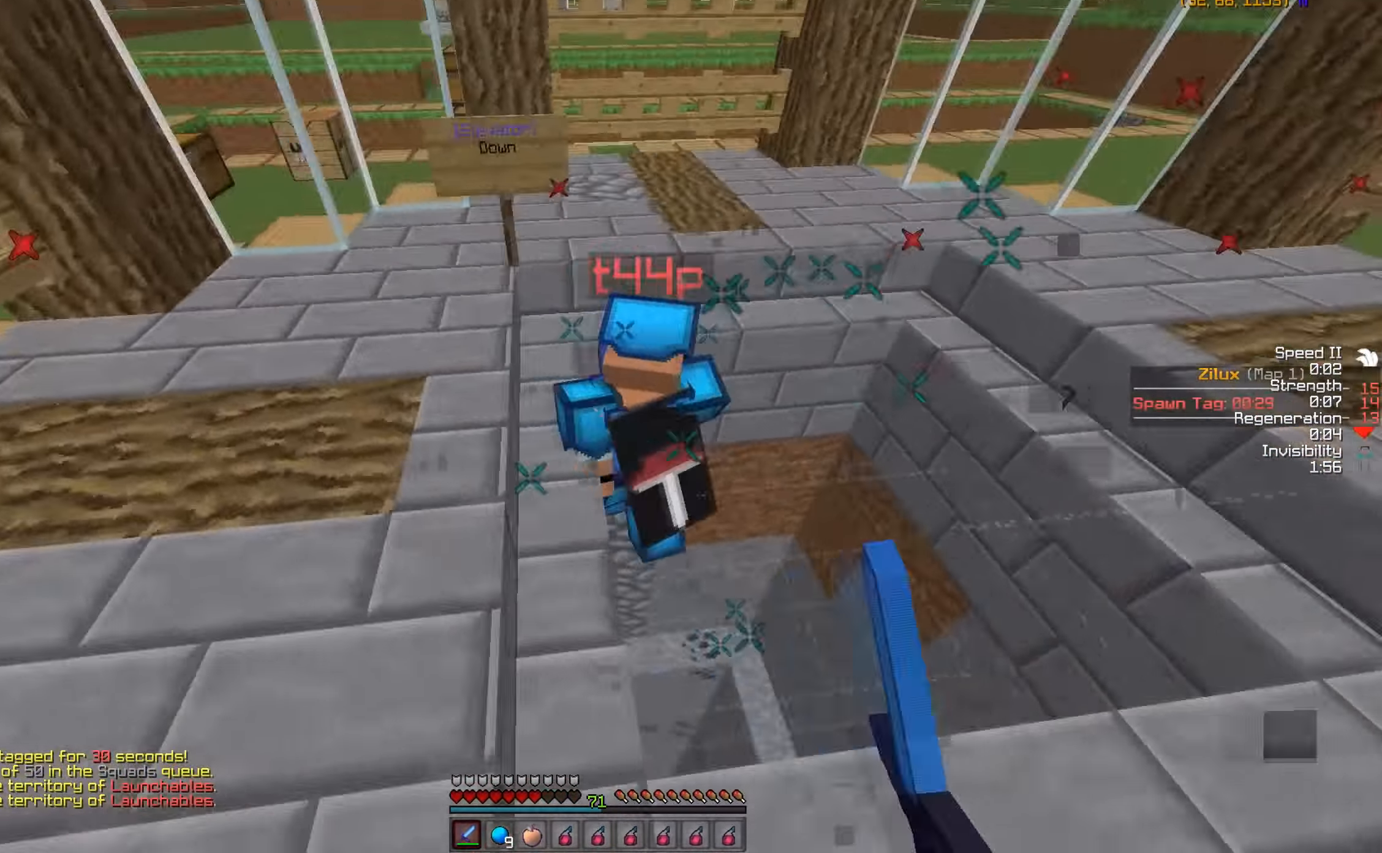
{"keys": ["a", "w"], "mouse": [], "events": [[16, "mouse_left", "down"], [50, "w", "down"], [100, "mouse_left", "up"], [150, "mouse_left", "down"], [266, "mouse_left", "up"], [316, "mouse_left", "down"], [400, "mouse_left", "up"]]}
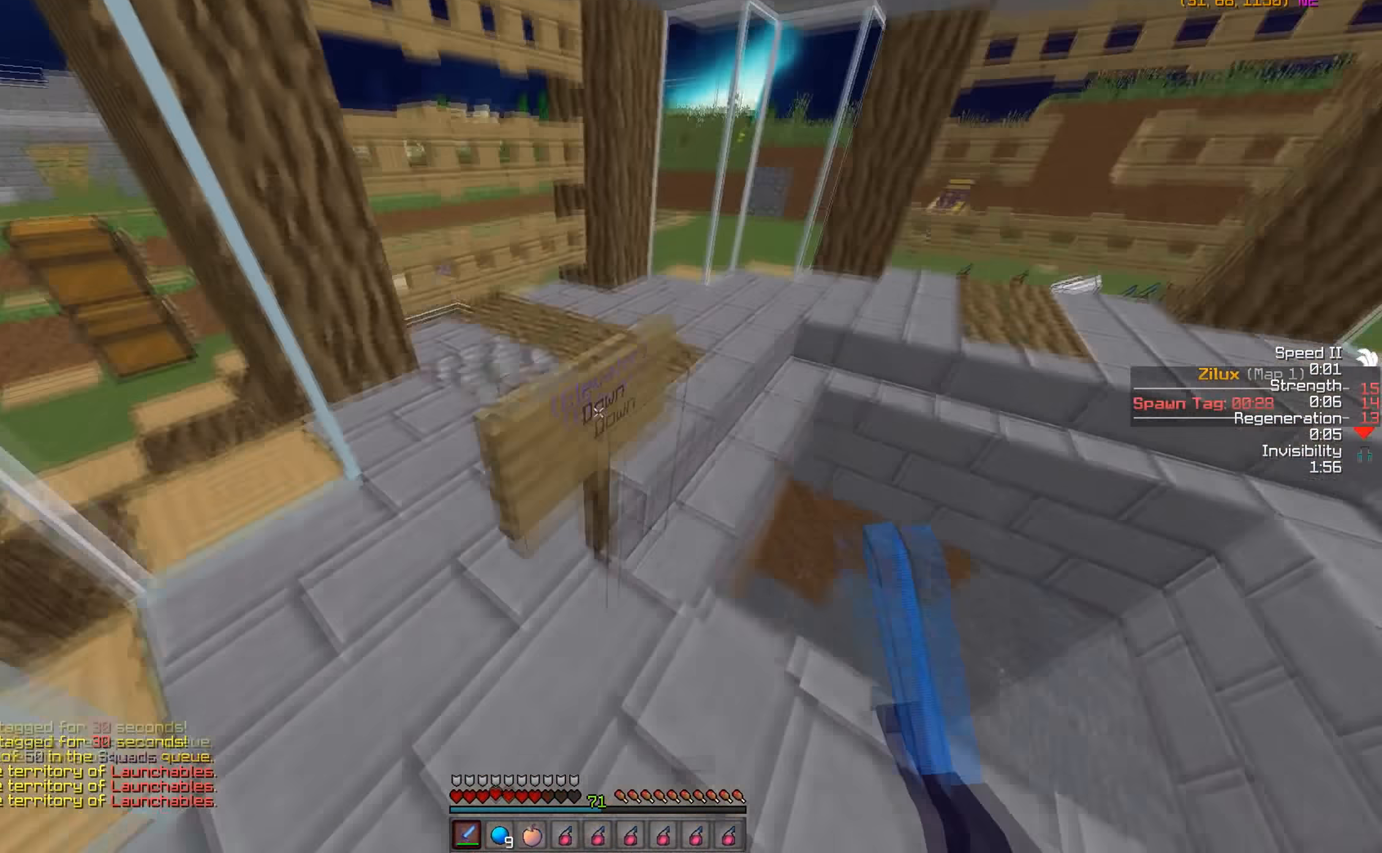
{"keys": ["w"], "mouse": [], "events": [[100, "a", "up"]]}
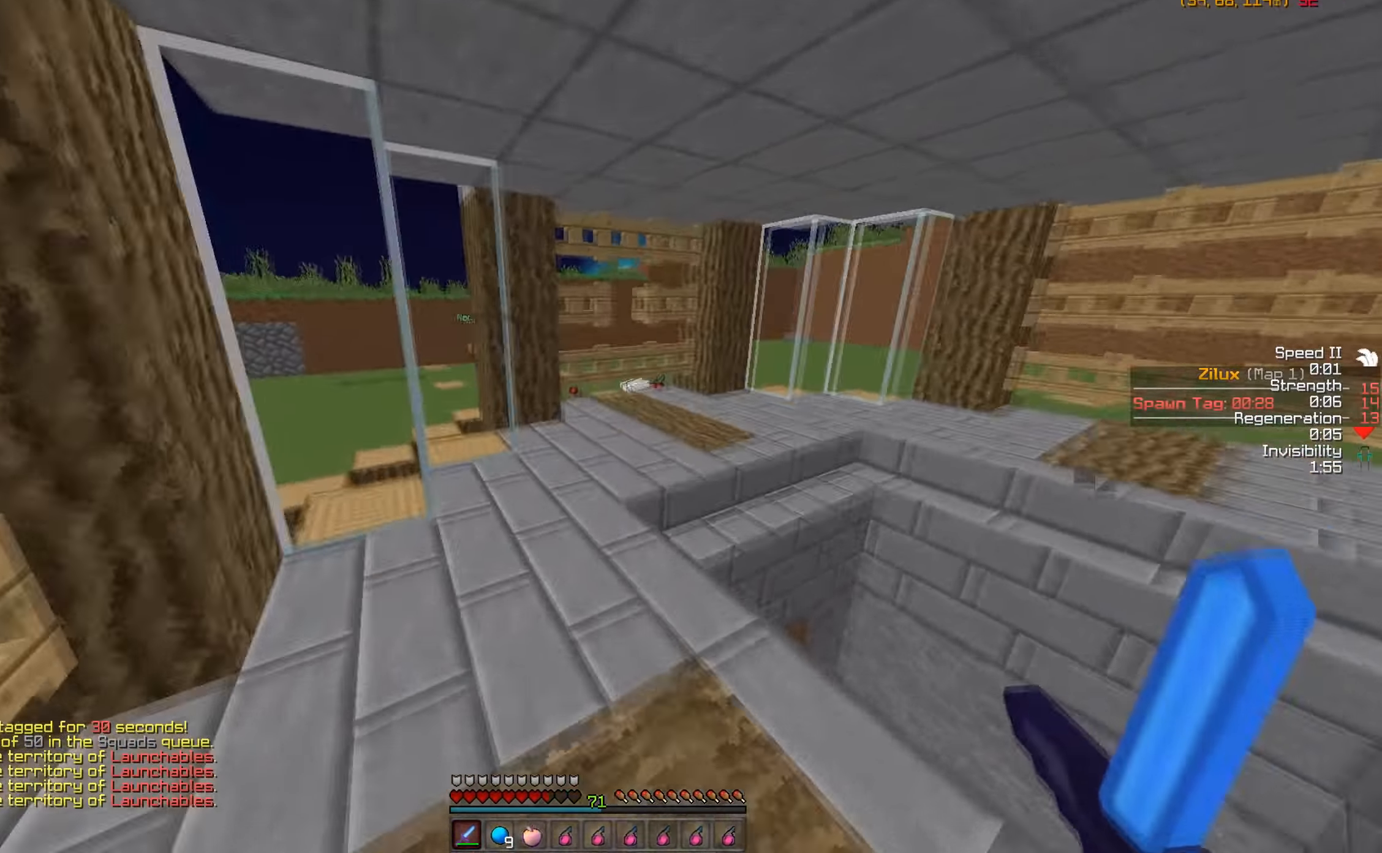
{"keys": ["w"], "mouse": [], "events": []}
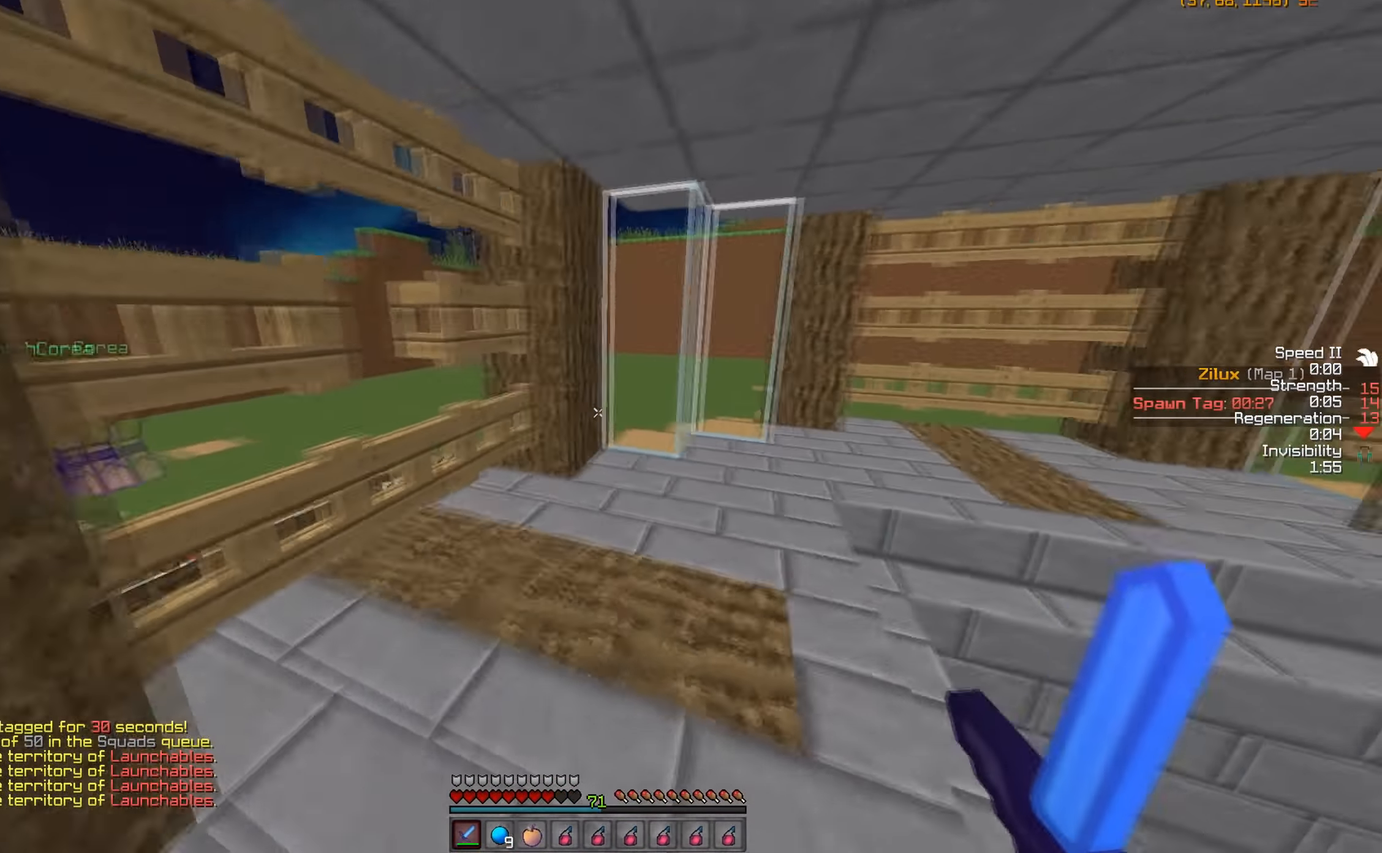
{"keys": ["w"], "mouse": [], "events": []}
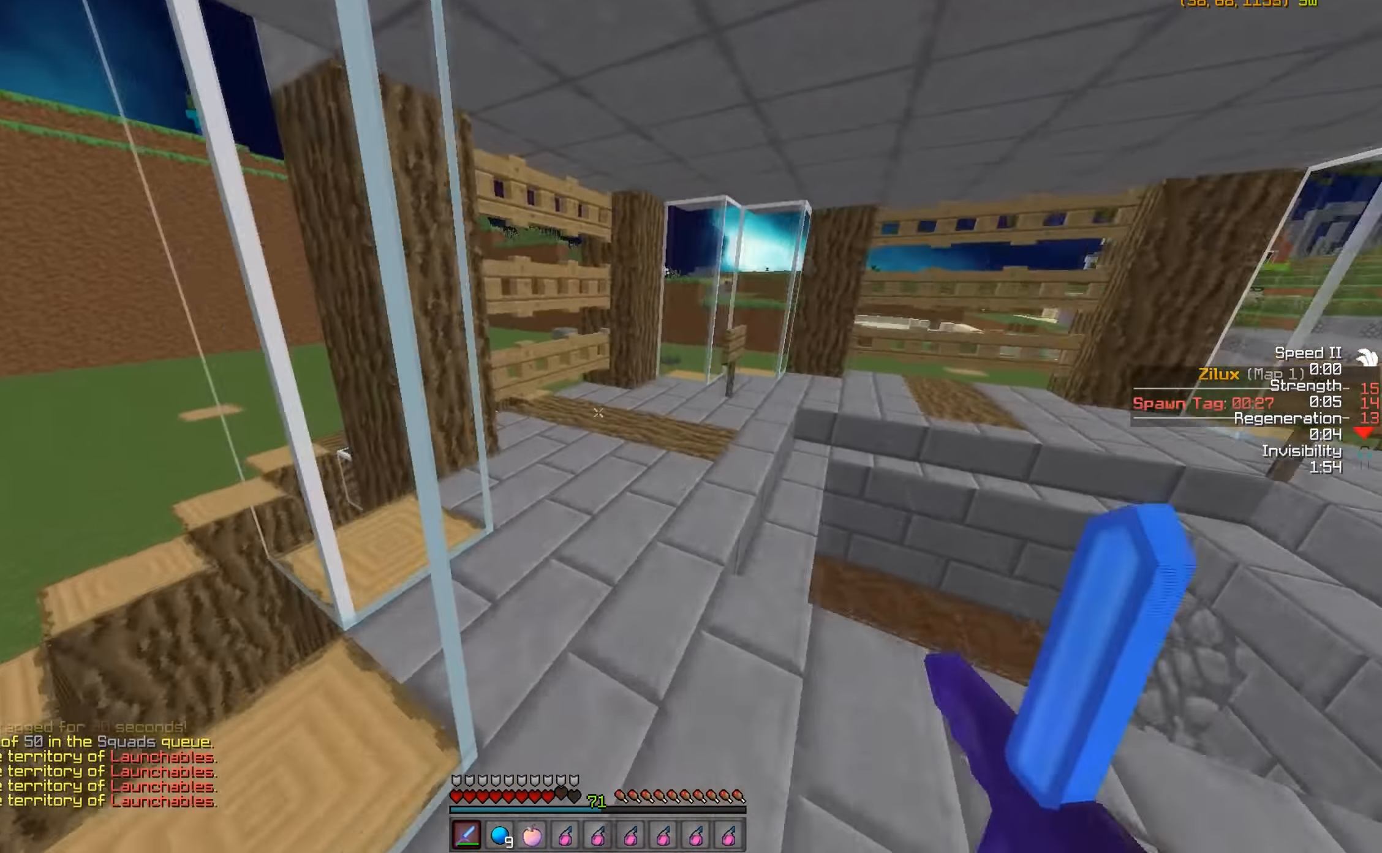
{"keys": ["w"], "mouse": [], "events": []}
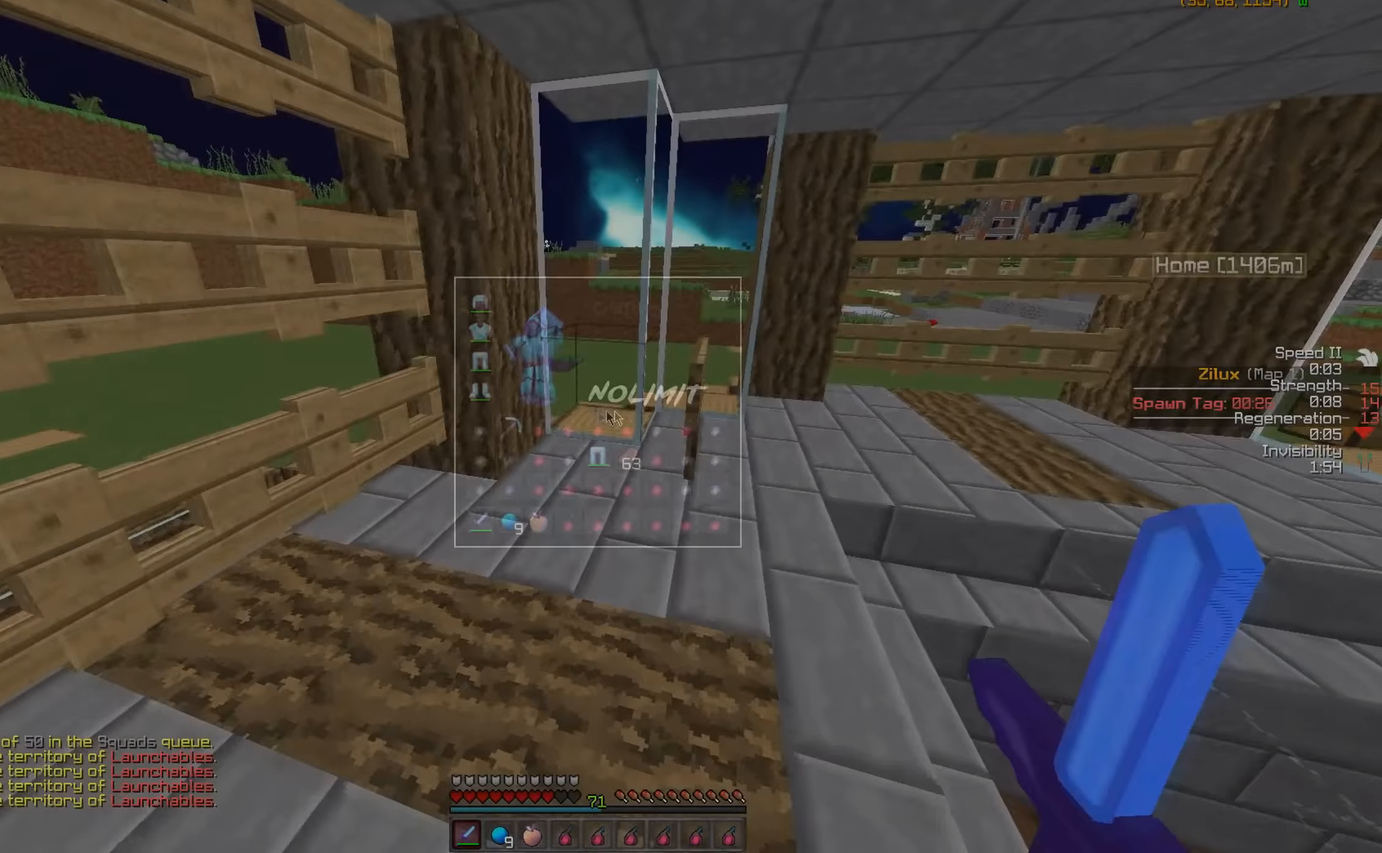
{"keys": ["w"], "mouse": []}
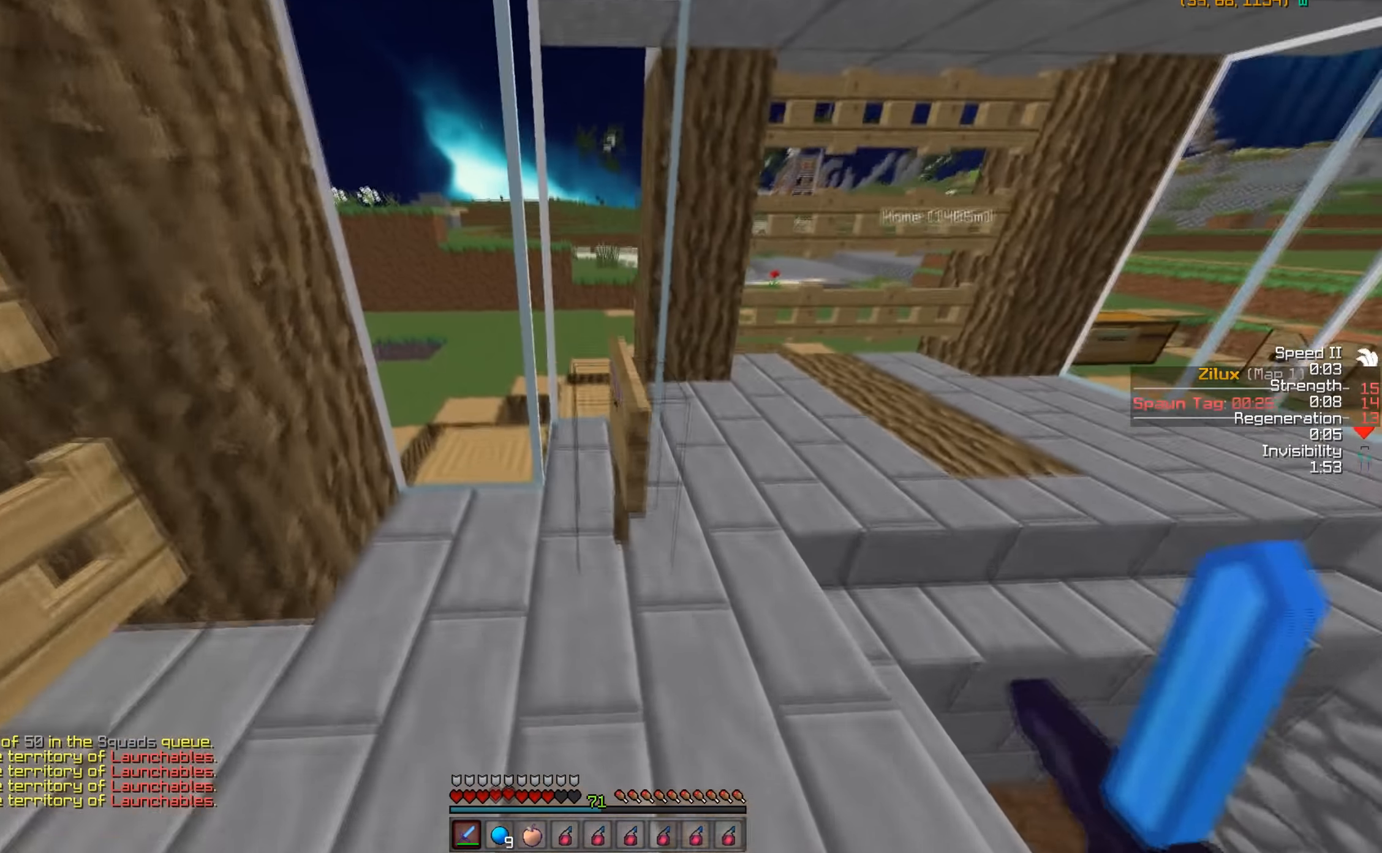
{"keys": ["w"], "mouse": [], "events": [[200, "d", "down"], [366, "d", "up"]]}
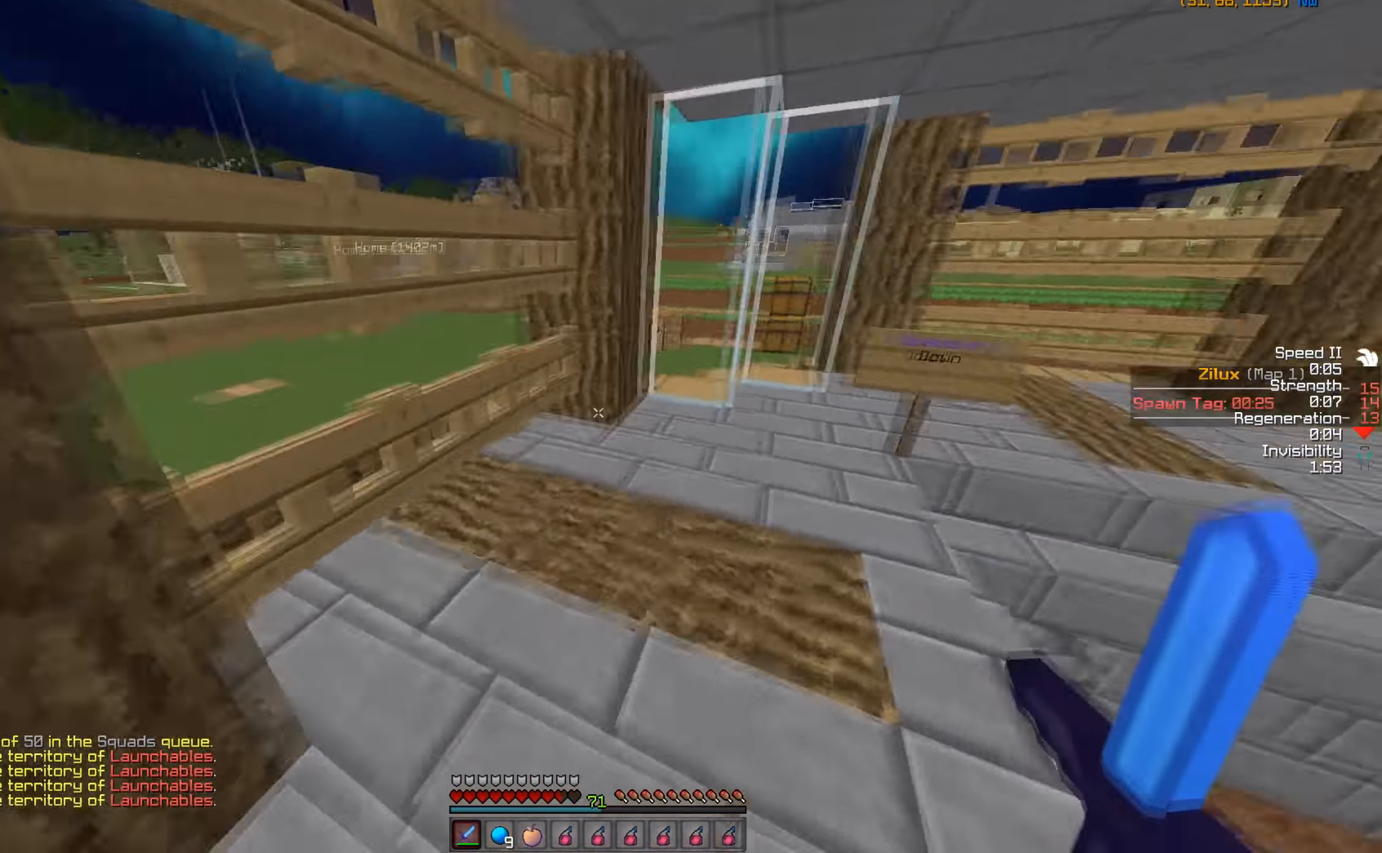
{"keys": ["w"], "mouse": [], "events": [[100, "d", "down"], [366, "d", "up"]]}
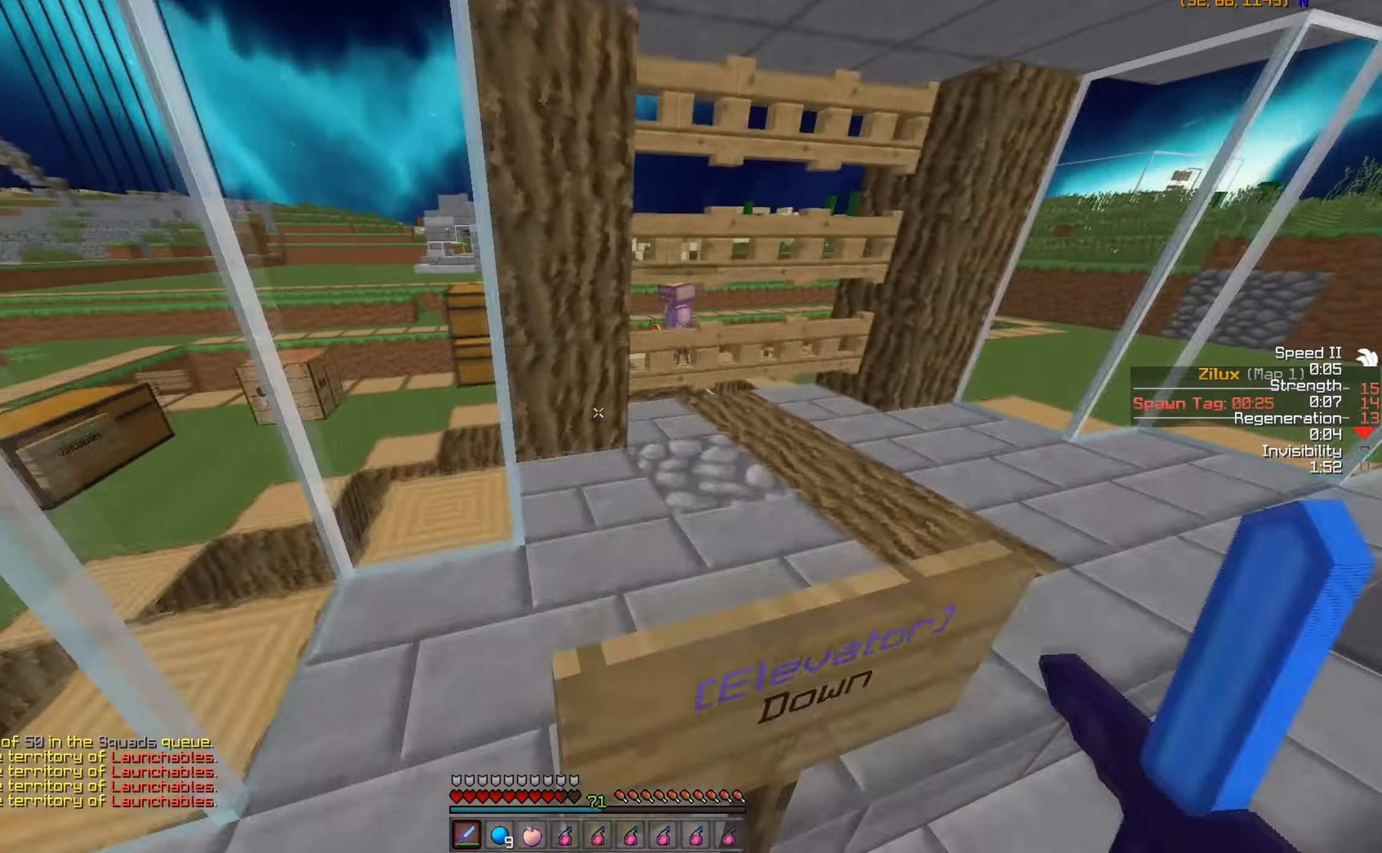
{"keys": [], "mouse": [], "events": [[100, "d", "down"], [266, "d", "up"], [467, "w", "up"]]}
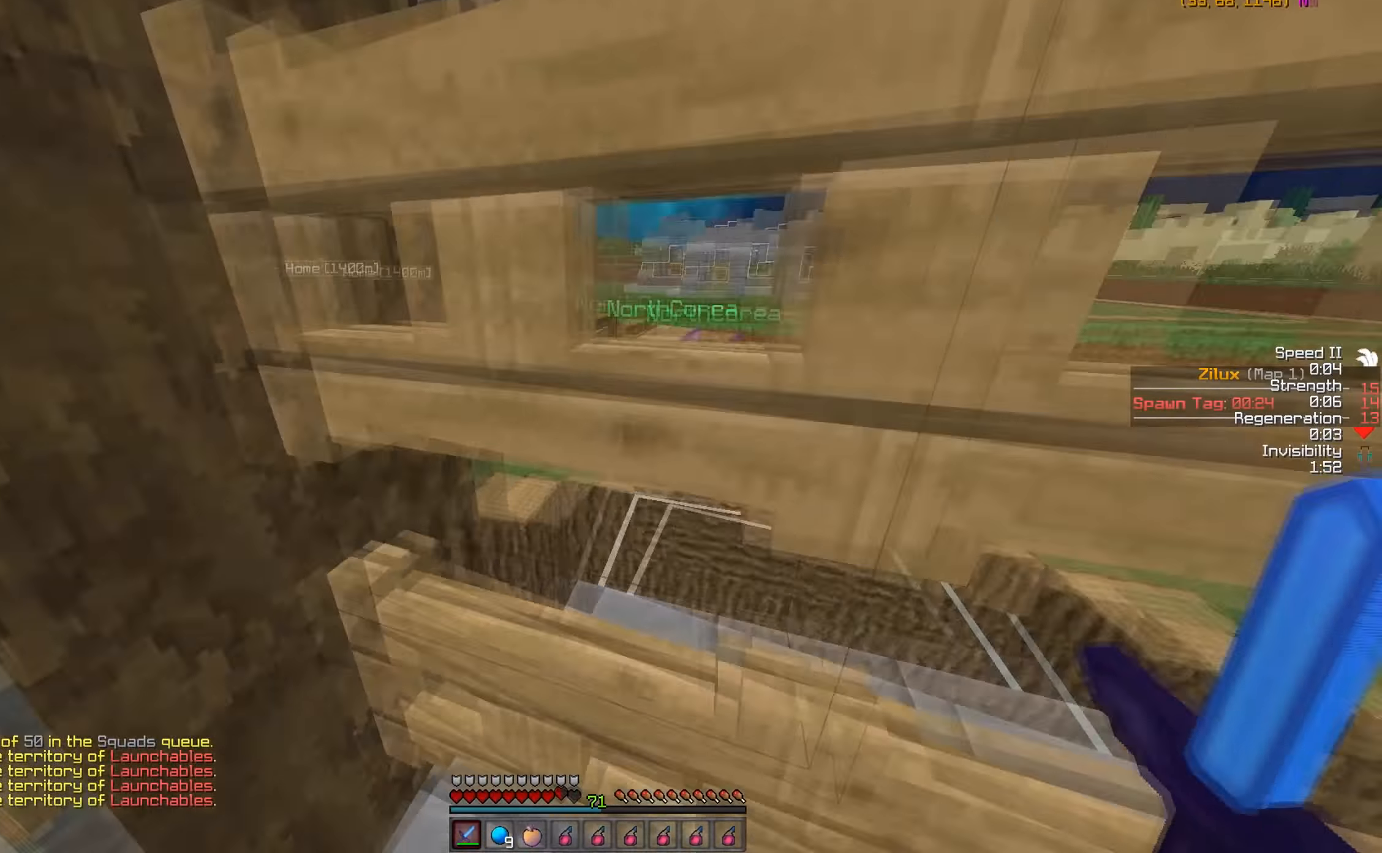
{"keys": ["a"], "mouse": [], "events": [[300, "a", "down"], [400, "a", "up"], [500, "a", "down"]]}
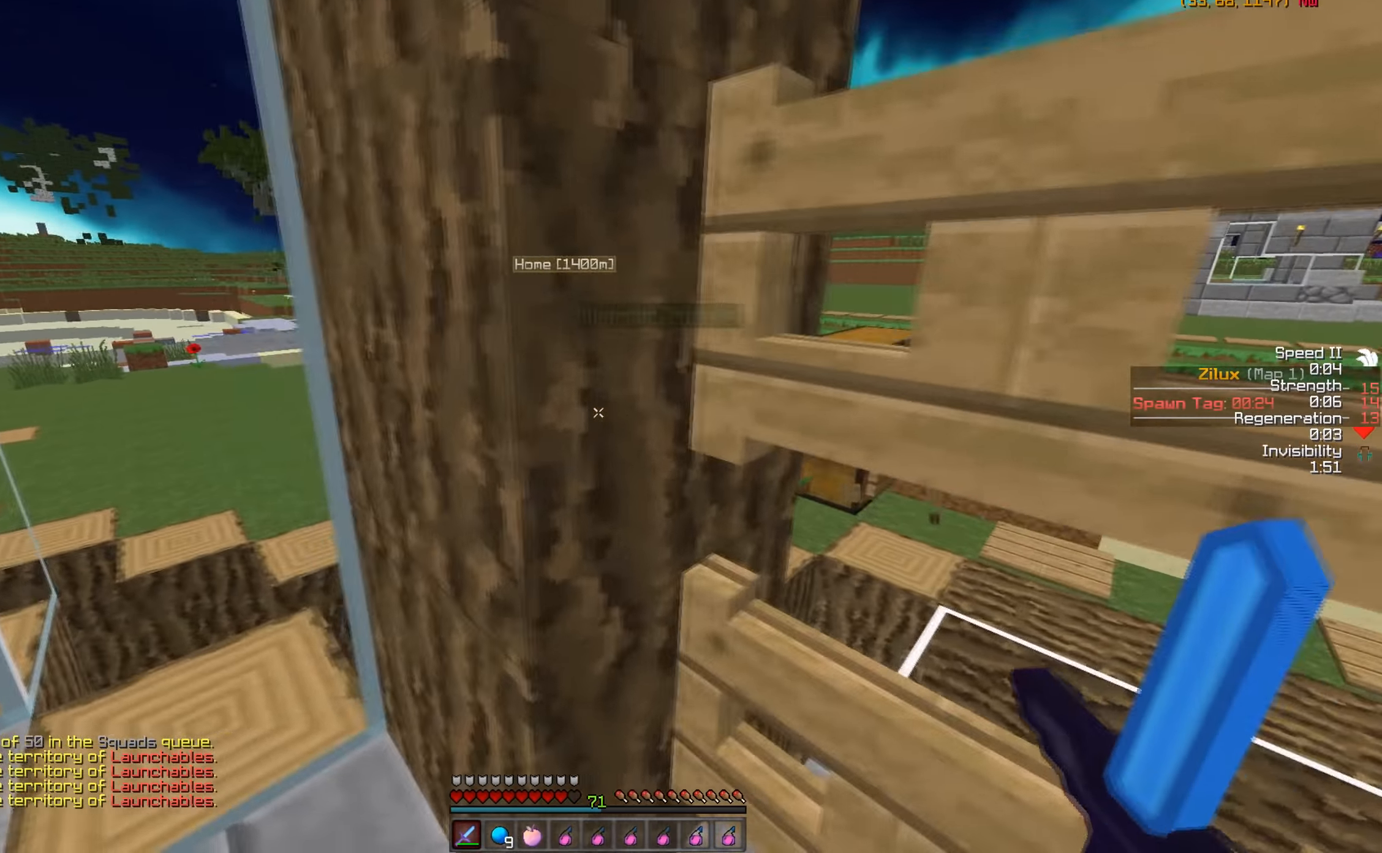
{"keys": [], "mouse": [], "events": [[250, "w", "down"], [317, "a", "up"], [400, "w", "up"]]}
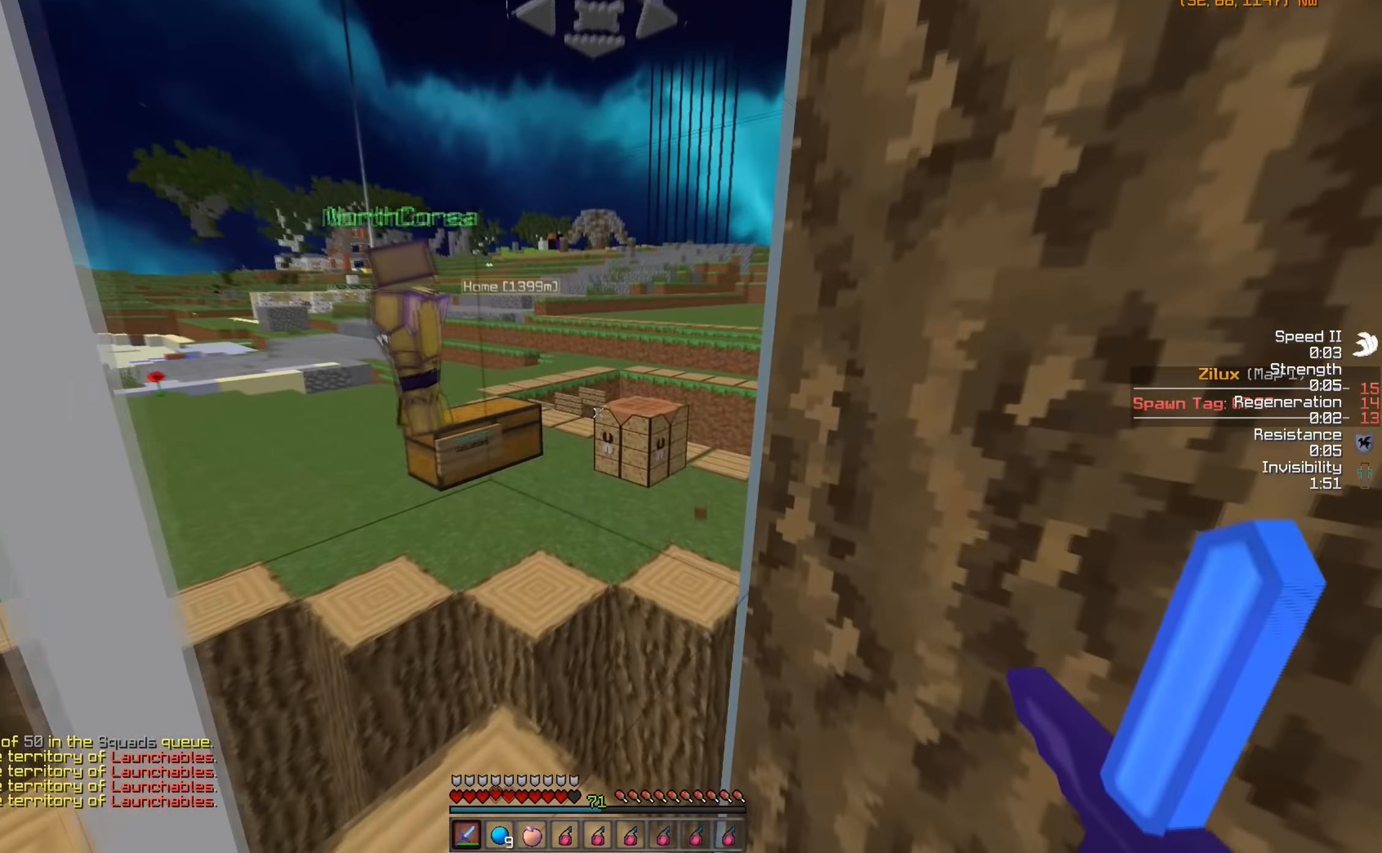
{"keys": ["a", "w"], "mouse": [], "events": [[450, "a", "down"], [500, "w", "down"]]}
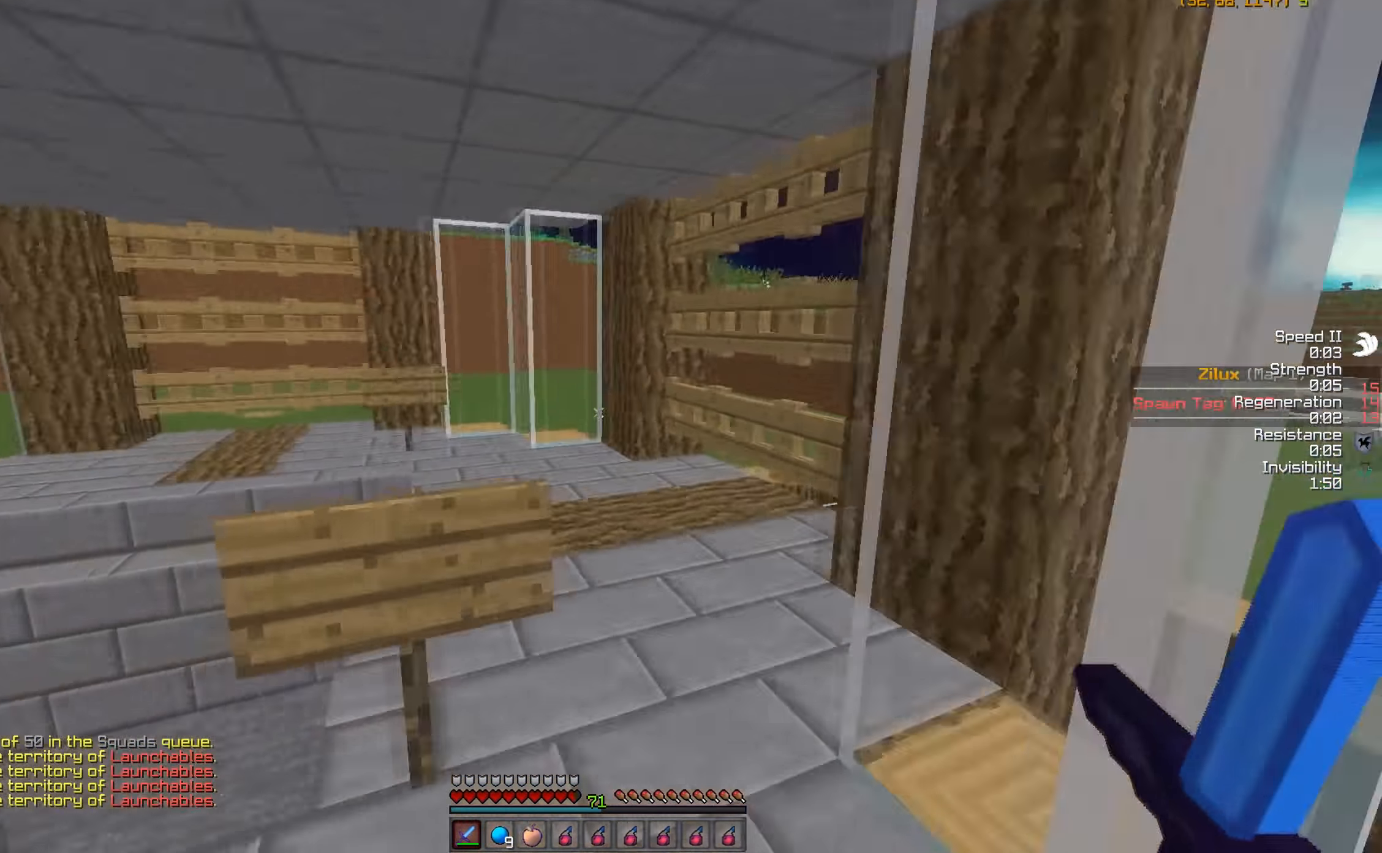
{"keys": ["w"], "mouse": [], "events": [[67, "a", "up"], [150, "w", "up"], [350, "d", "down"], [450, "w", "down"], [467, "d", "up"]]}
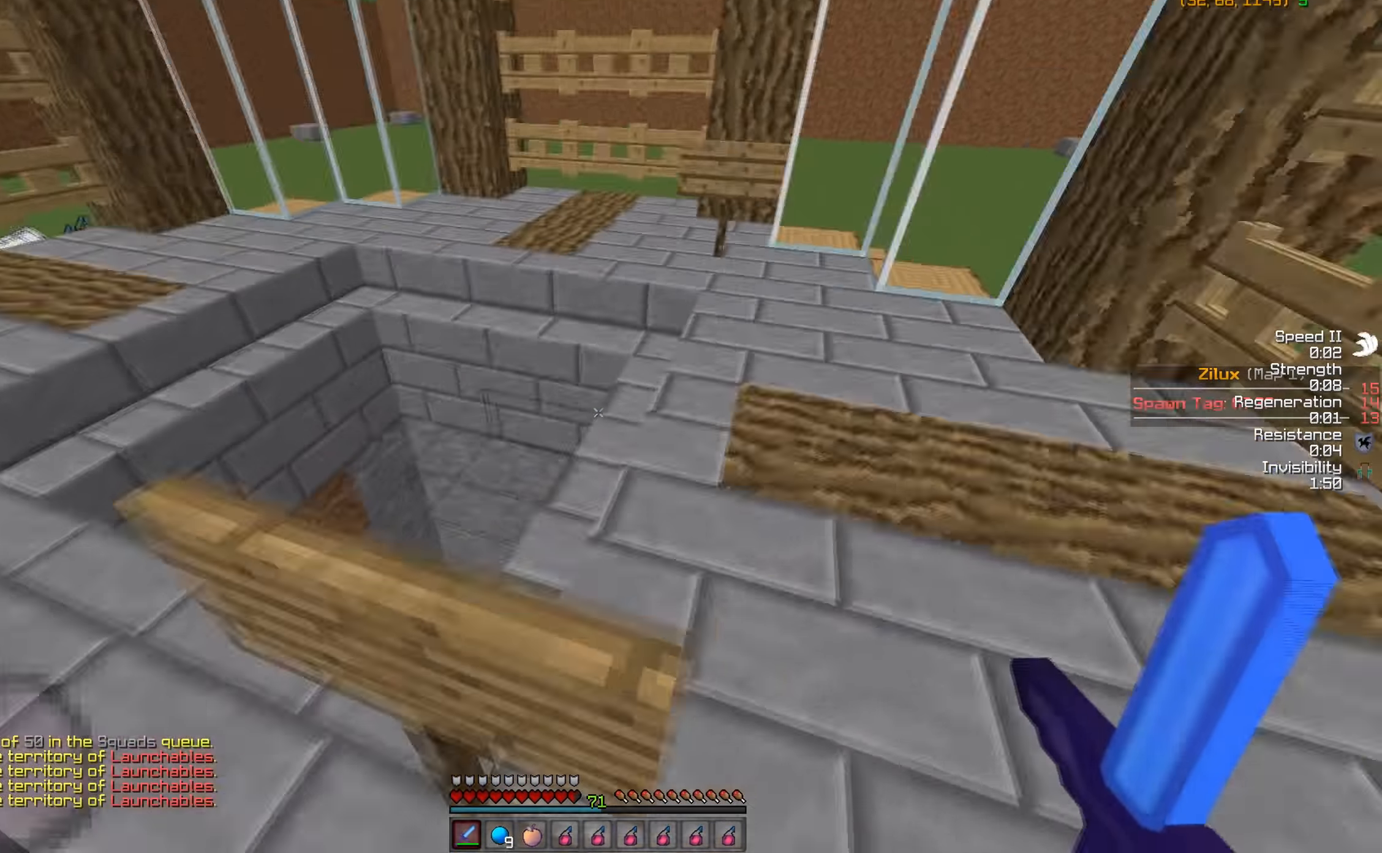
{"keys": ["d"], "mouse": [], "events": [[367, "d", "down"], [367, "w", "up"]]}
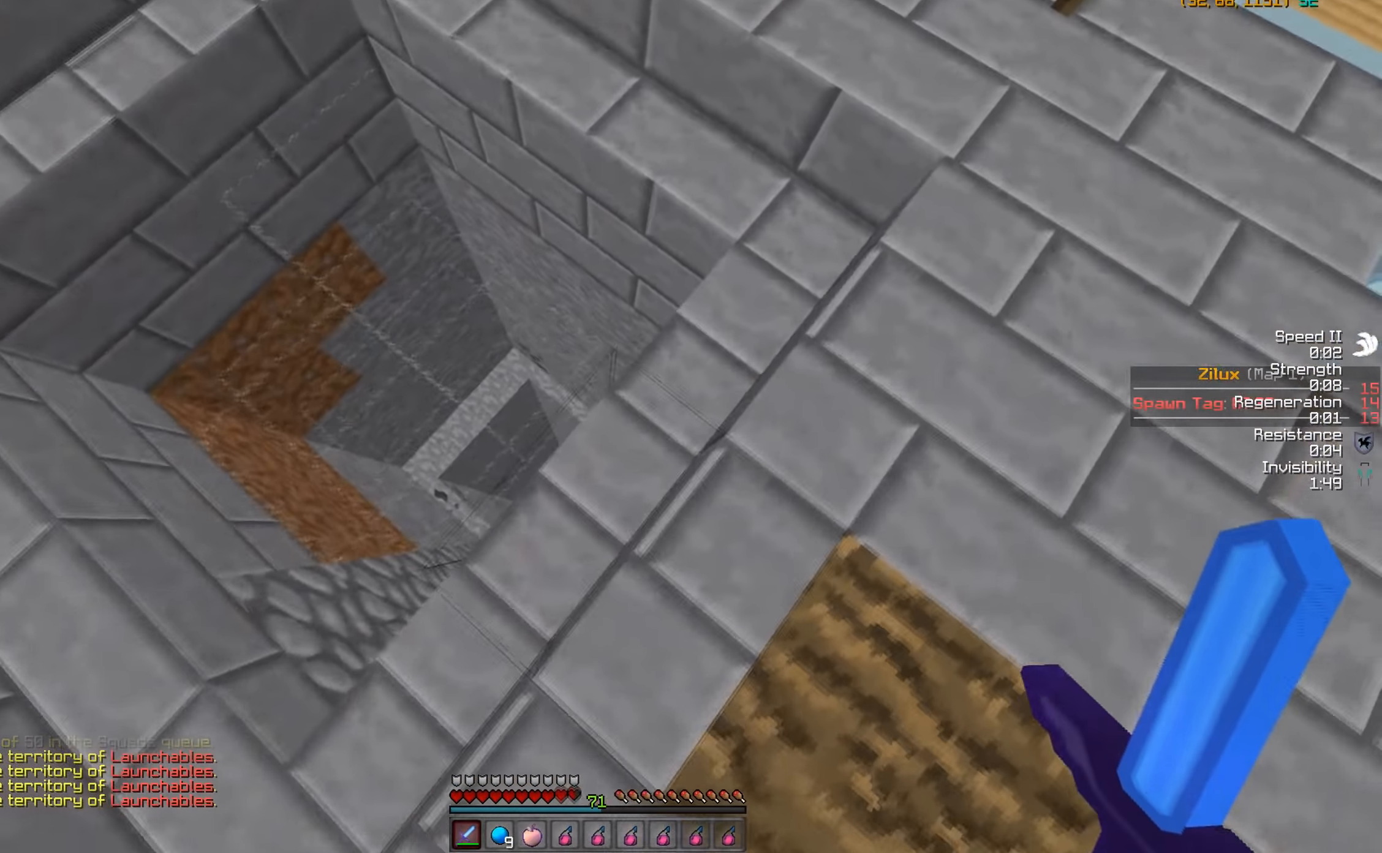
{"keys": ["d"], "mouse": [], "events": [[67, "d", "up"], [100, "w", "down"], [250, "d", "down"], [467, "w", "up"]]}
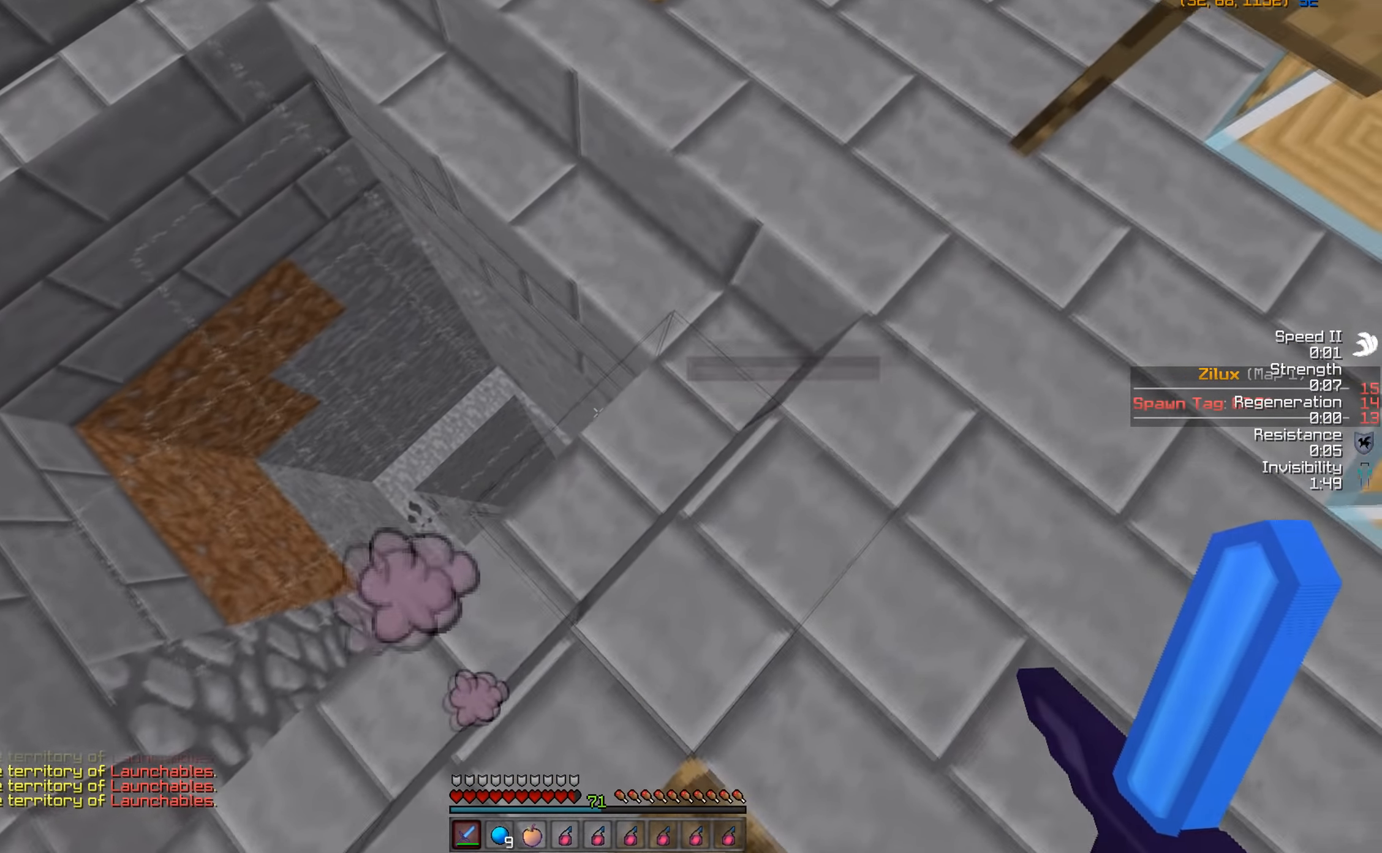
{"keys": ["d"], "mouse": ["left"], "events": [[400, "mouse_left", "down"]]}
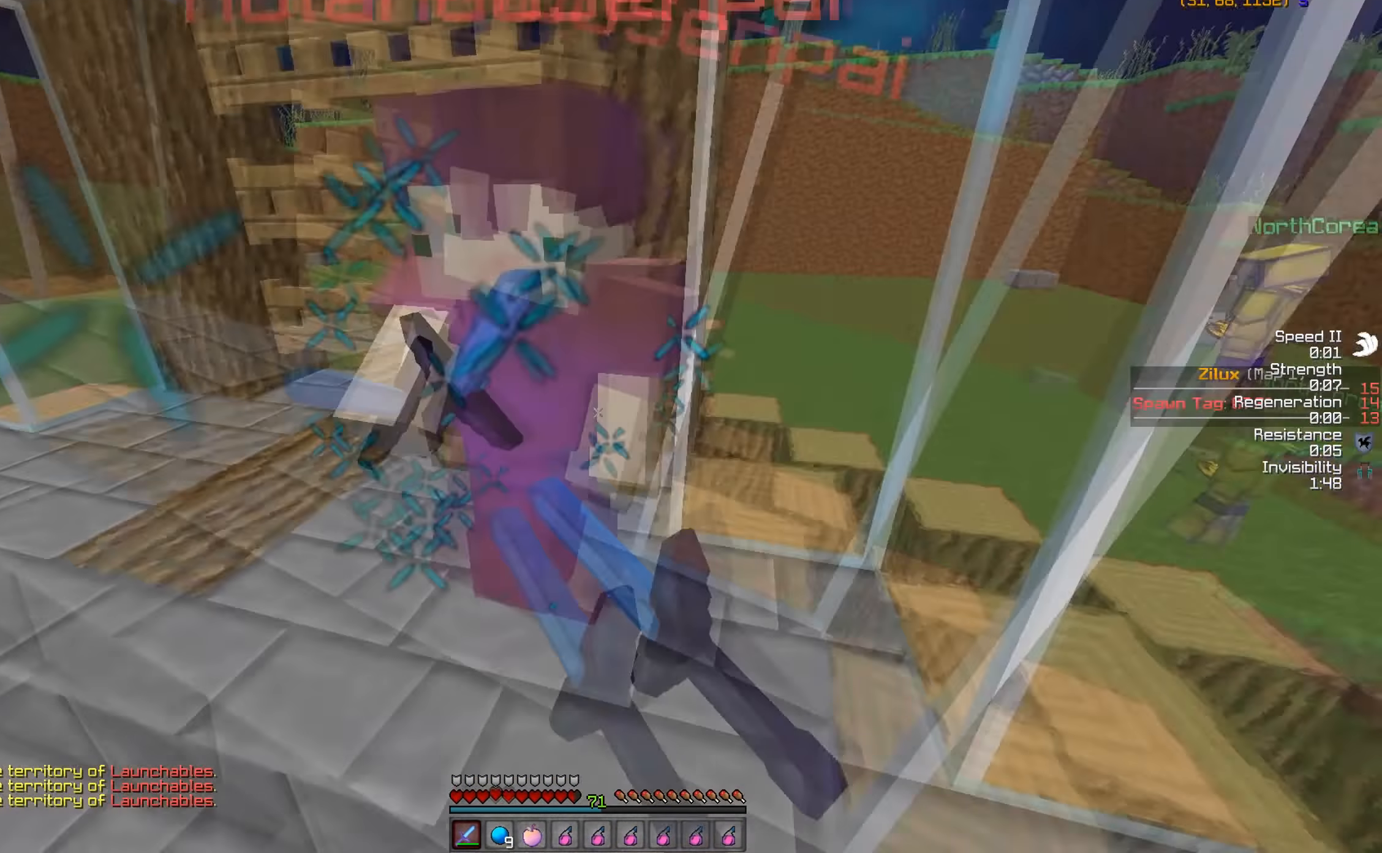
{"keys": ["w"], "mouse": ["left"], "events": [[17, "mouse_left", "up"], [50, "mouse_left", "down"], [67, "d", "up"], [167, "mouse_left", "up"], [200, "mouse_left", "down"], [250, "s", "down"], [300, "mouse_left", "up"], [300, "s", "up"], [300, "w", "down"], [350, "mouse_left", "down"]]}
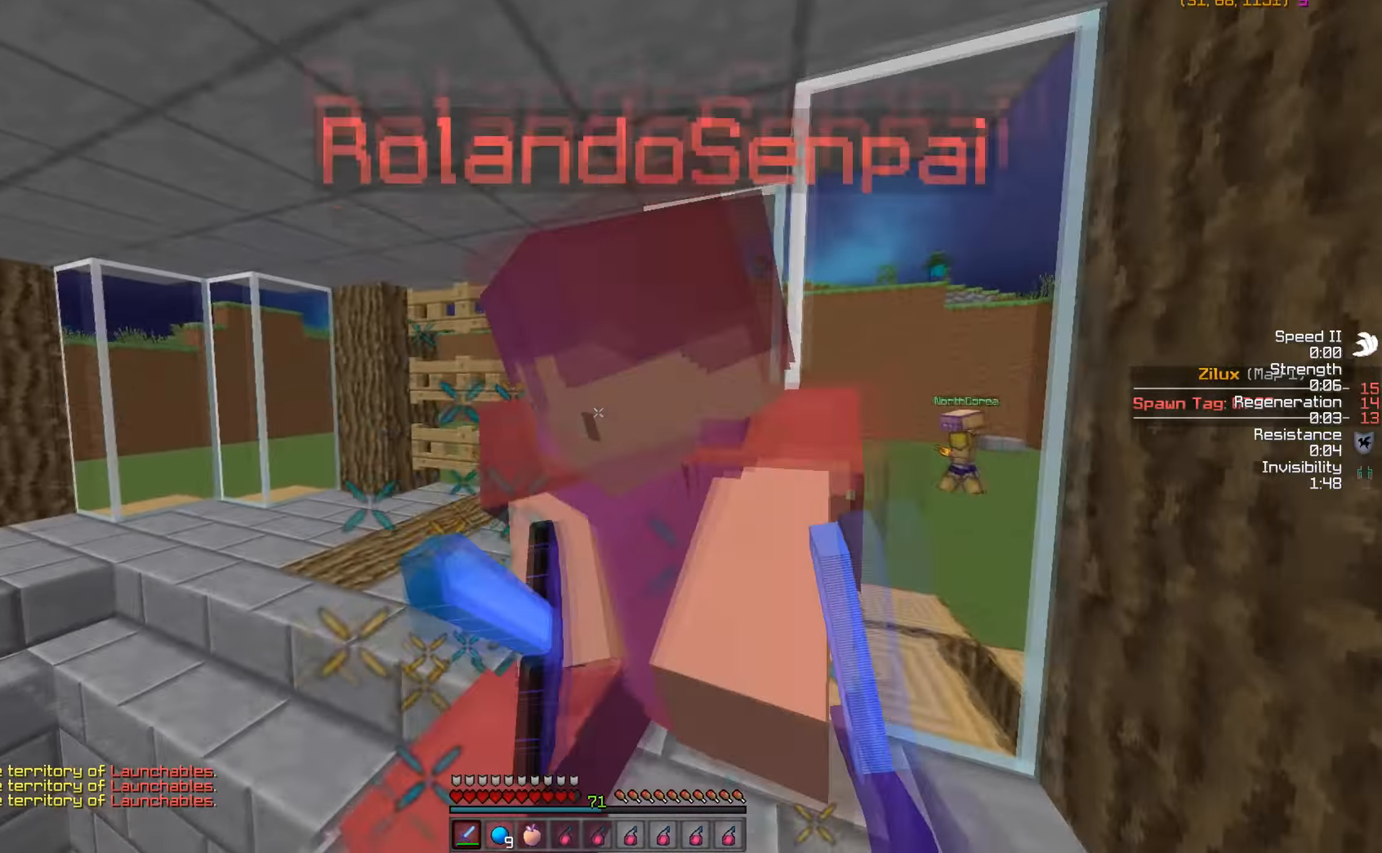
{"keys": ["w"], "mouse": ["left"], "events": [[117, "mouse_left", "up"], [117, "w", "up"], [150, "mouse_left", "down"], [200, "mouse_left", "up"], [200, "s", "down"], [300, "mouse_left", "down"], [300, "w", "down"], [317, "s", "up"], [367, "mouse_left", "up"], [400, "mouse_left", "down"]]}
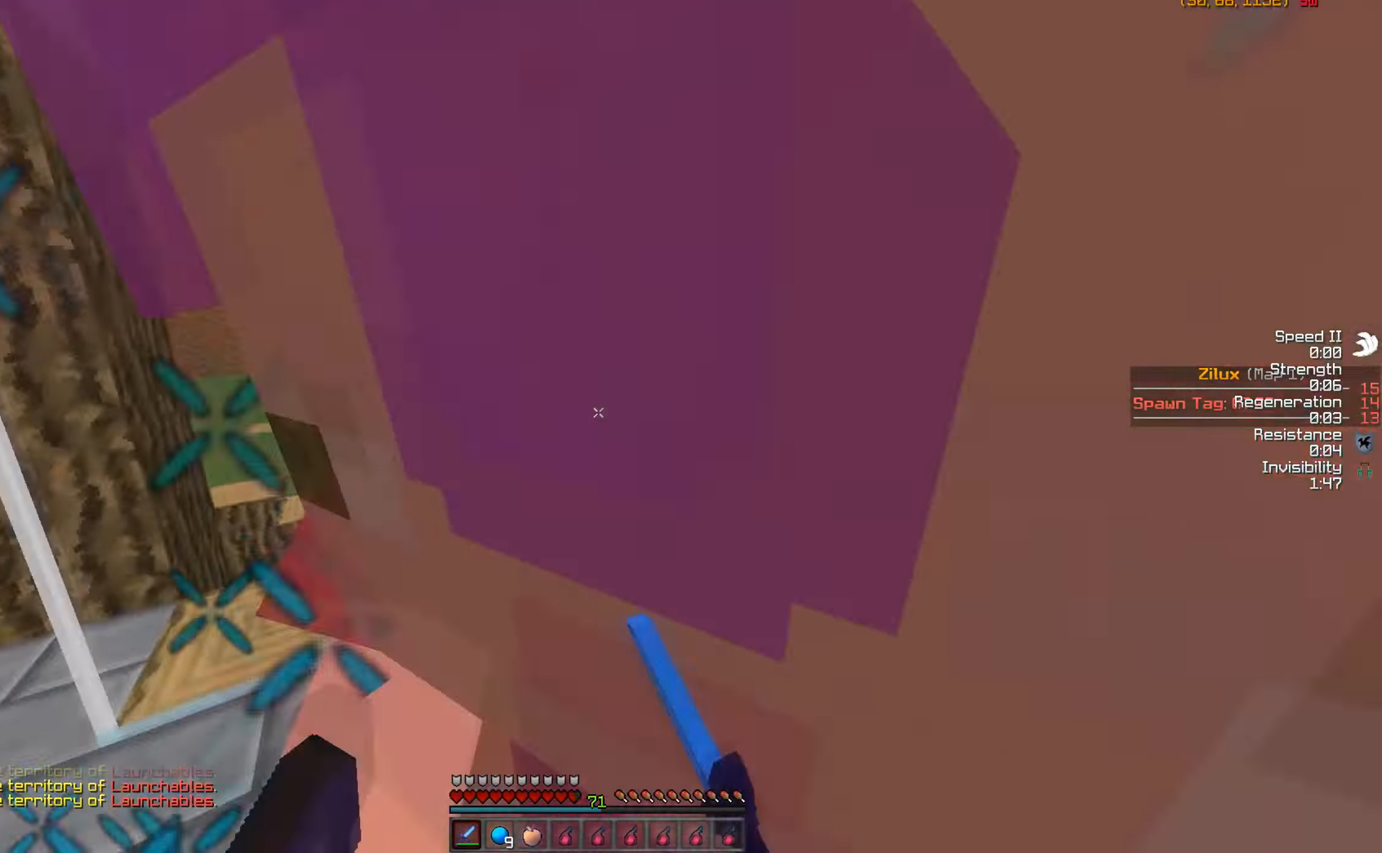
{"keys": ["w"], "mouse": ["left"], "events": [[17, "mouse_left", "up"], [50, "mouse_left", "down"], [217, "w", "up"], [250, "s", "down"], [317, "mouse_left", "up"], [350, "mouse_left", "down"], [400, "s", "up"], [450, "w", "down"], [467, "mouse_left", "up"], [500, "mouse_left", "down"]]}
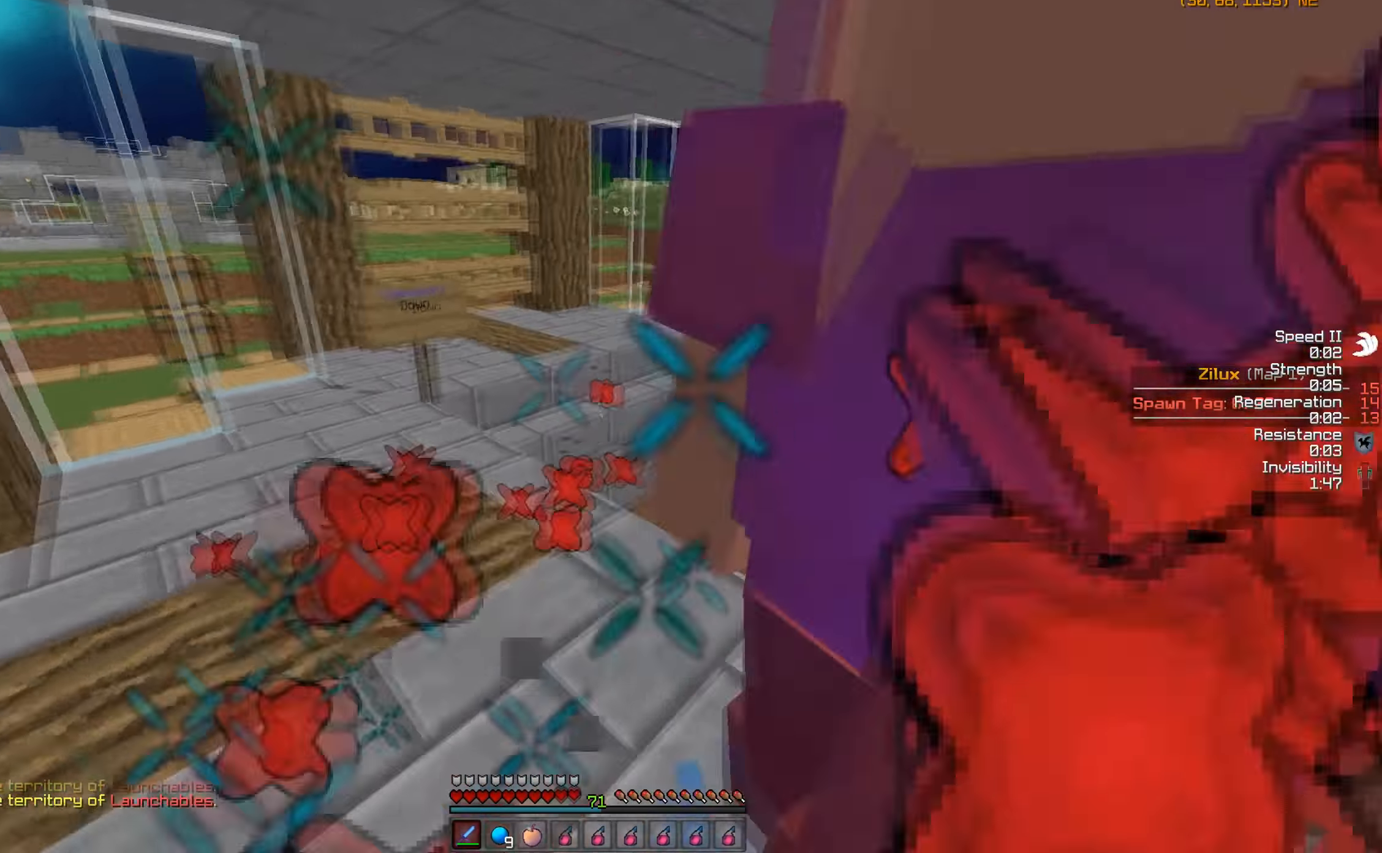
{"keys": ["w"], "mouse": ["left"], "events": [[50, "w", "up"], [100, "mouse_left", "up"], [200, "mouse_left", "down"], [250, "mouse_left", "up"], [250, "w", "down"], [350, "mouse_left", "down"], [417, "mouse_left", "up"], [500, "mouse_left", "down"]]}
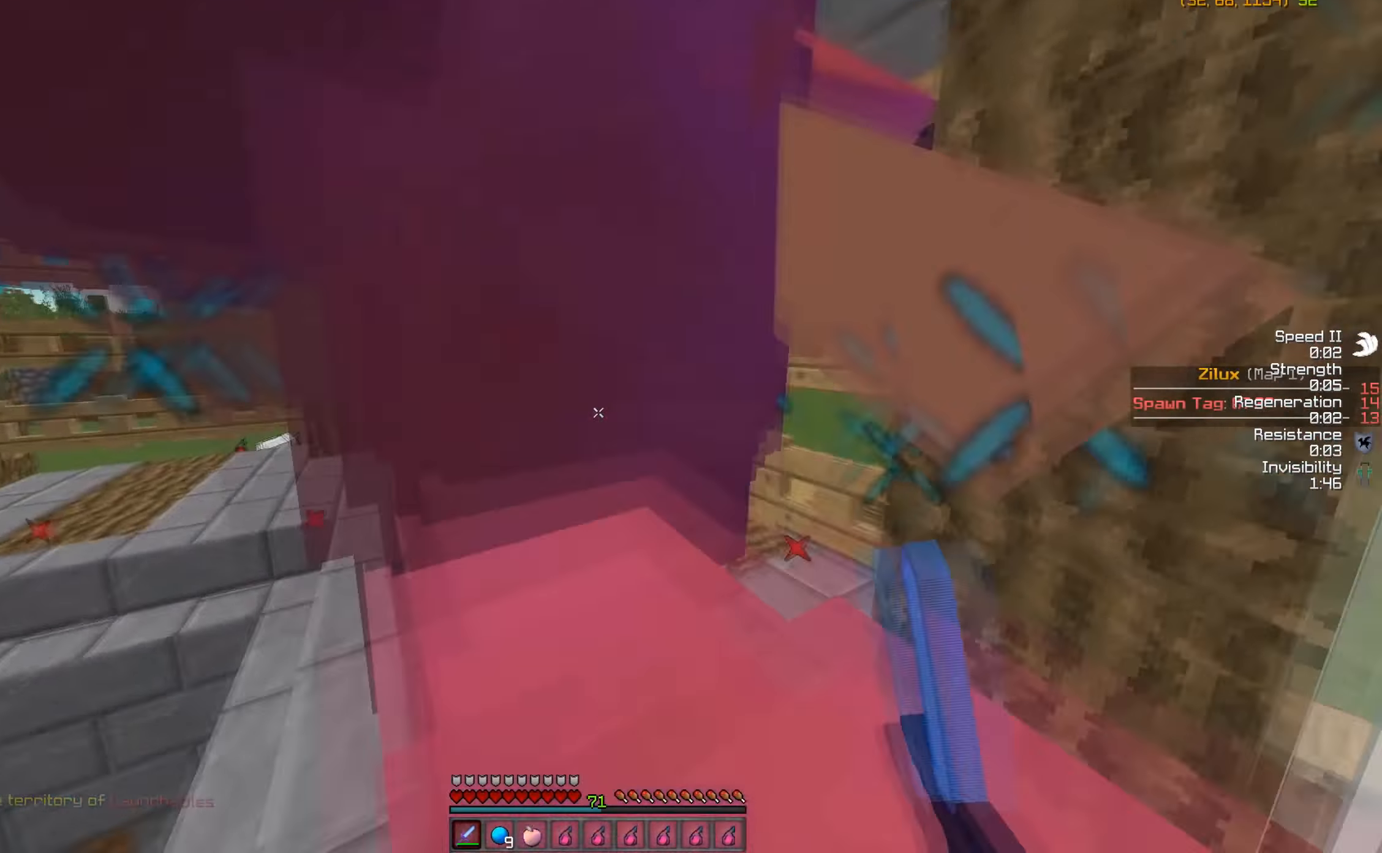
{"keys": ["w"], "mouse": ["left"], "events": [[50, "mouse_left", "up"], [50, "w", "up"], [100, "mouse_left", "down"], [150, "s", "down"], [200, "mouse_left", "up"], [300, "mouse_left", "down"], [300, "s", "up"], [350, "mouse_left", "up"], [350, "w", "down"], [450, "mouse_left", "down"], [467, "w", "up"], [500, "w", "down"]]}
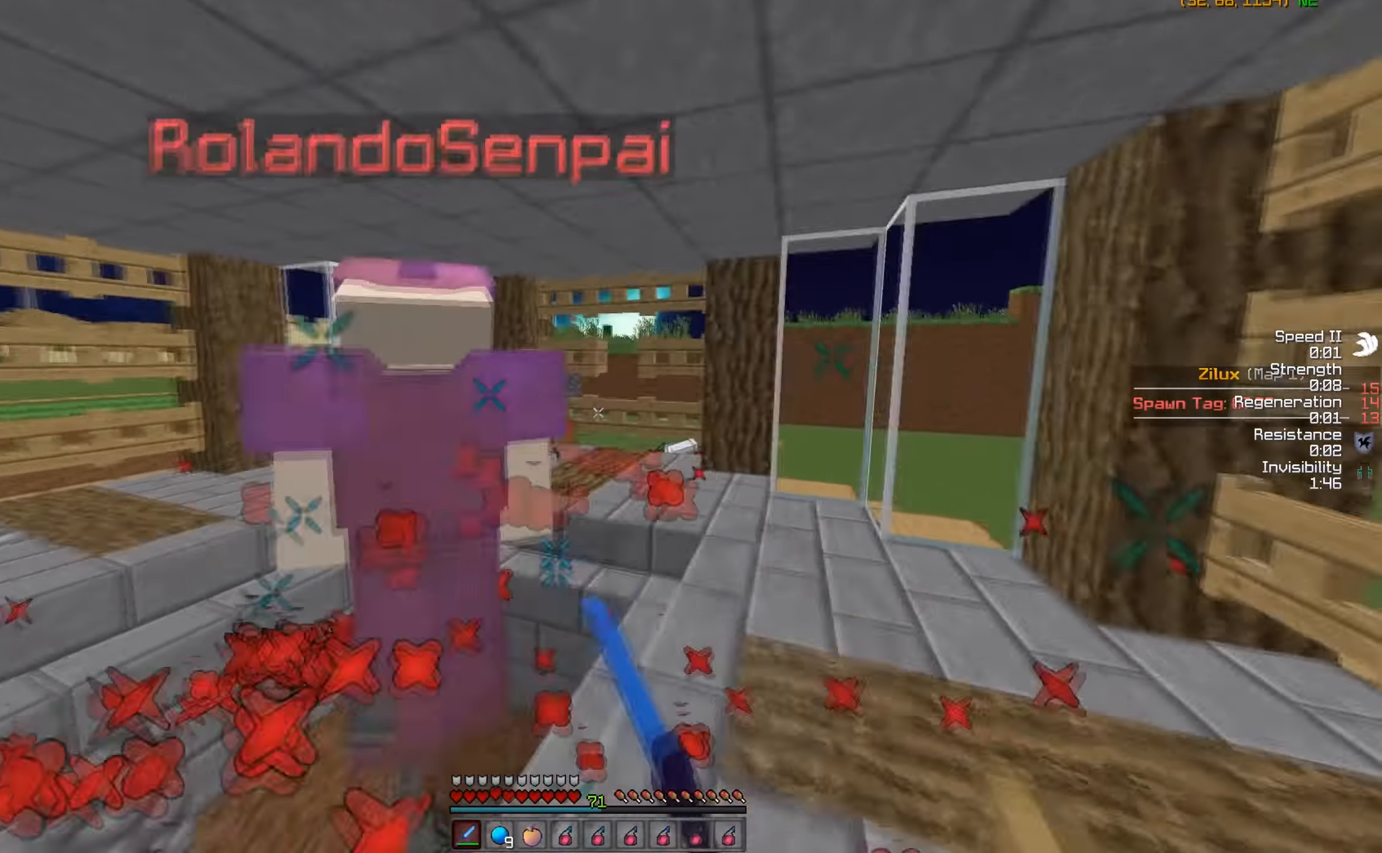
{"keys": ["d", "w"], "mouse": ["left"], "events": [[67, "mouse_left", "up"], [100, "mouse_left", "down"], [150, "d", "down"], [200, "mouse_left", "up"], [200, "w", "up"], [267, "mouse_left", "down"], [367, "mouse_left", "up"], [400, "mouse_left", "down"], [400, "w", "down"]]}
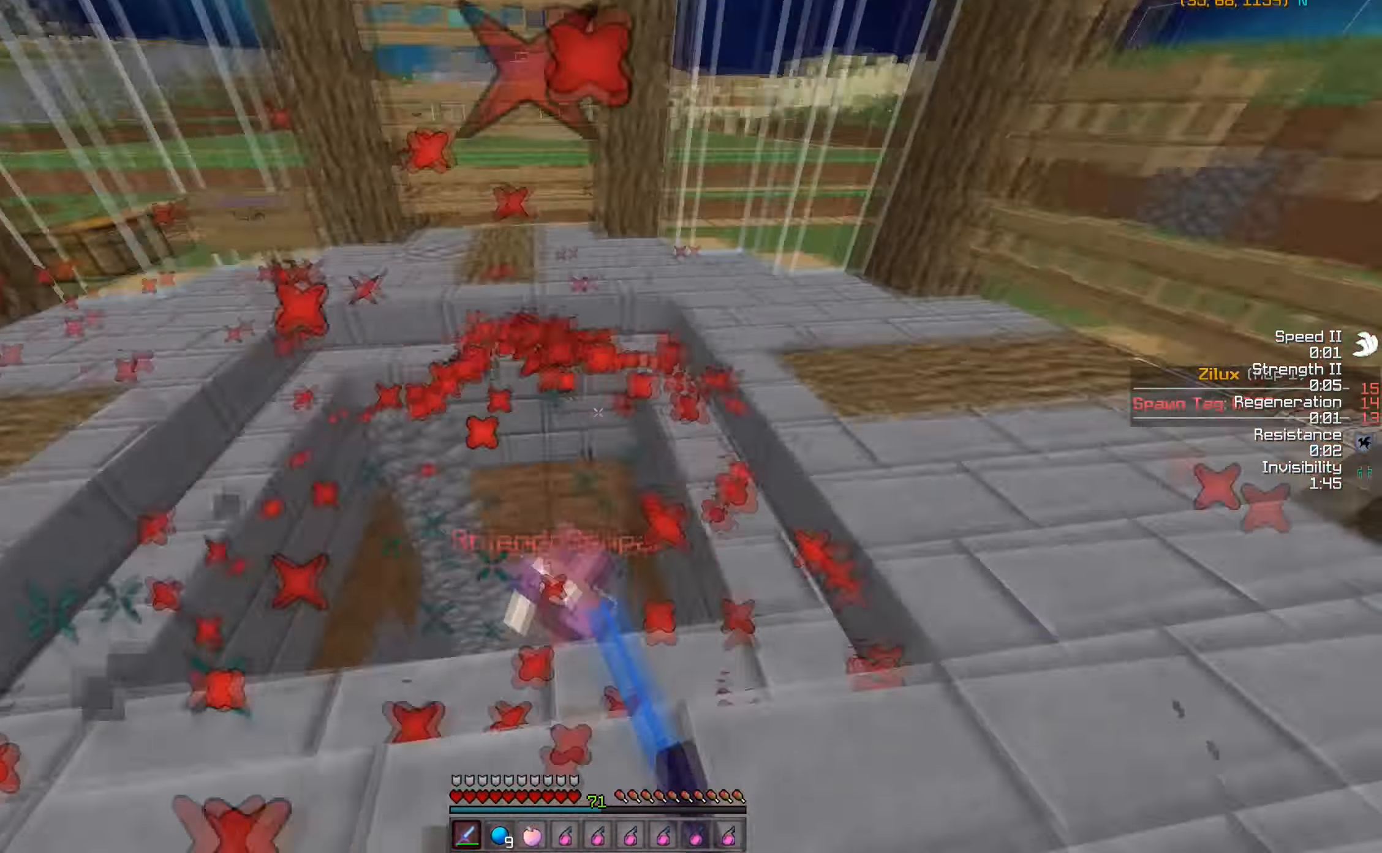
{"keys": ["d"], "mouse": [], "events": [[17, "mouse_left", "up"], [50, "mouse_left", "down"], [167, "mouse_left", "up"], [267, "mouse_left", "down"], [367, "mouse_left", "up"], [467, "w", "up"]]}
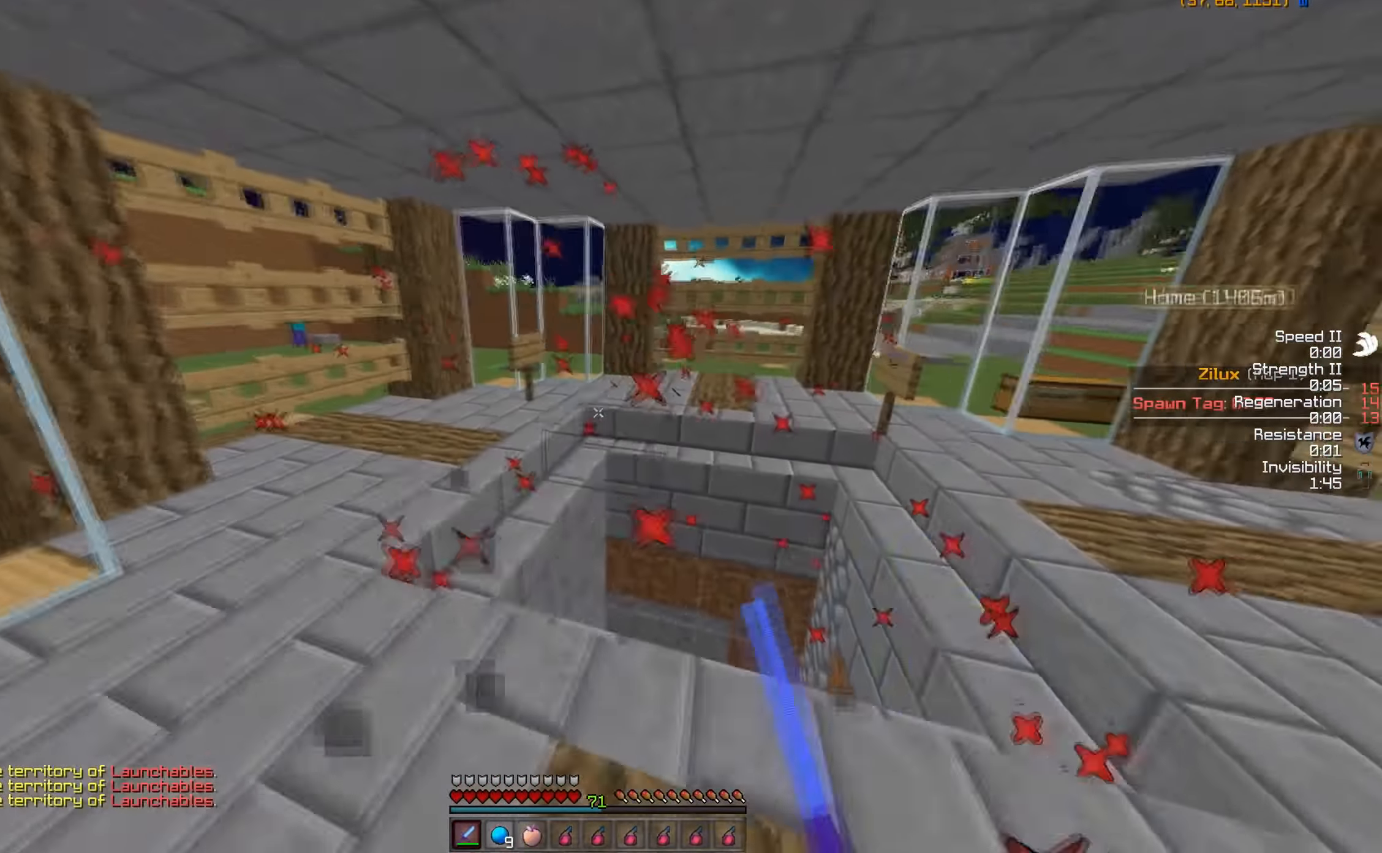
{"keys": [], "mouse": [], "events": [[17, "d", "up"], [100, "a", "down"], [100, "s", "down"], [217, "s", "up"], [267, "a", "up"]]}